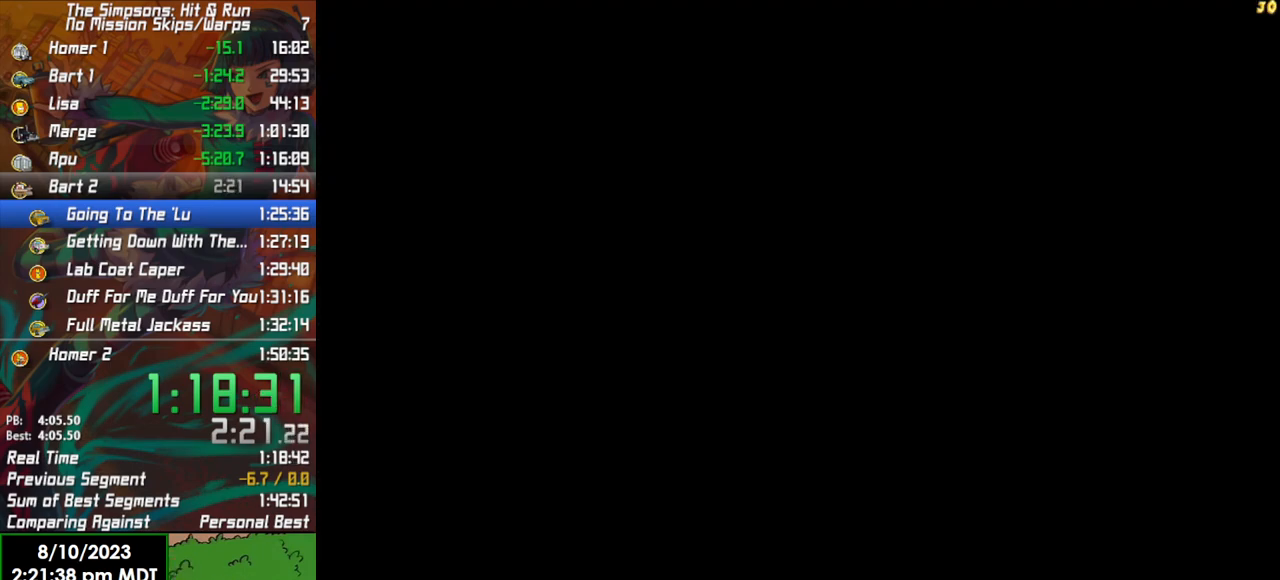
Gameplay with a controller (Xbox layout); each line is a JSON object with the inputs held at the frame after it. "events" lists button and stick changes between this image and that frame as [ms after this image, input, new state], when the widget could be followed in between.
{"buttons": ["A"], "left_stick": "center", "right_stick": "center", "events": [[500, "A", "down"]]}
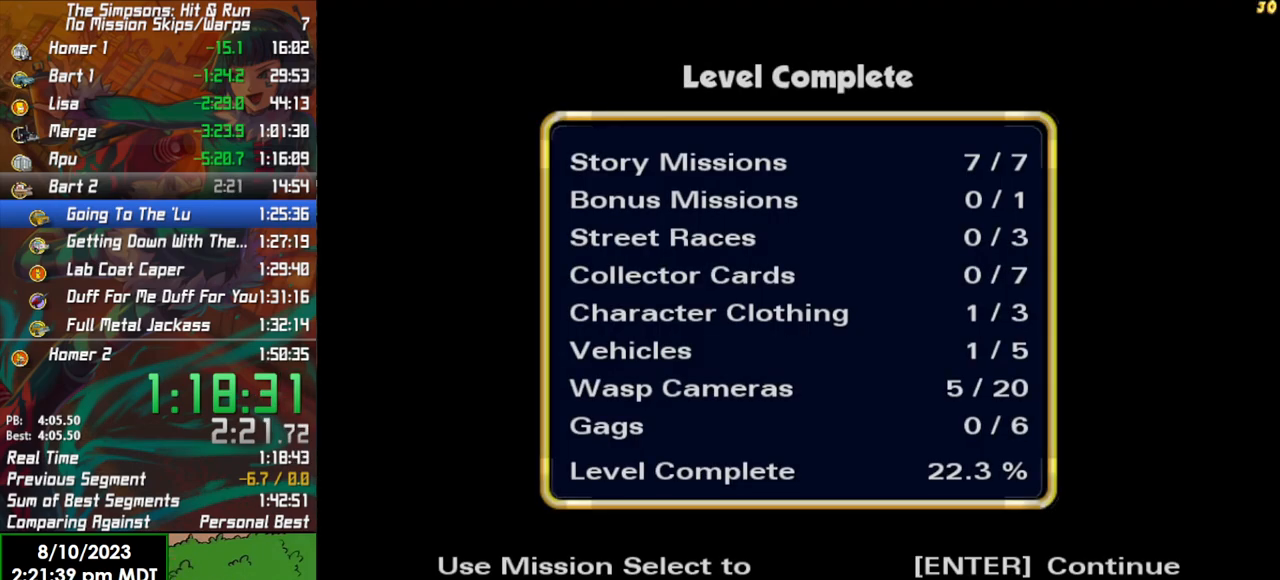
{"buttons": [], "left_stick": "center", "right_stick": "center", "events": [[133, "A", "up"]]}
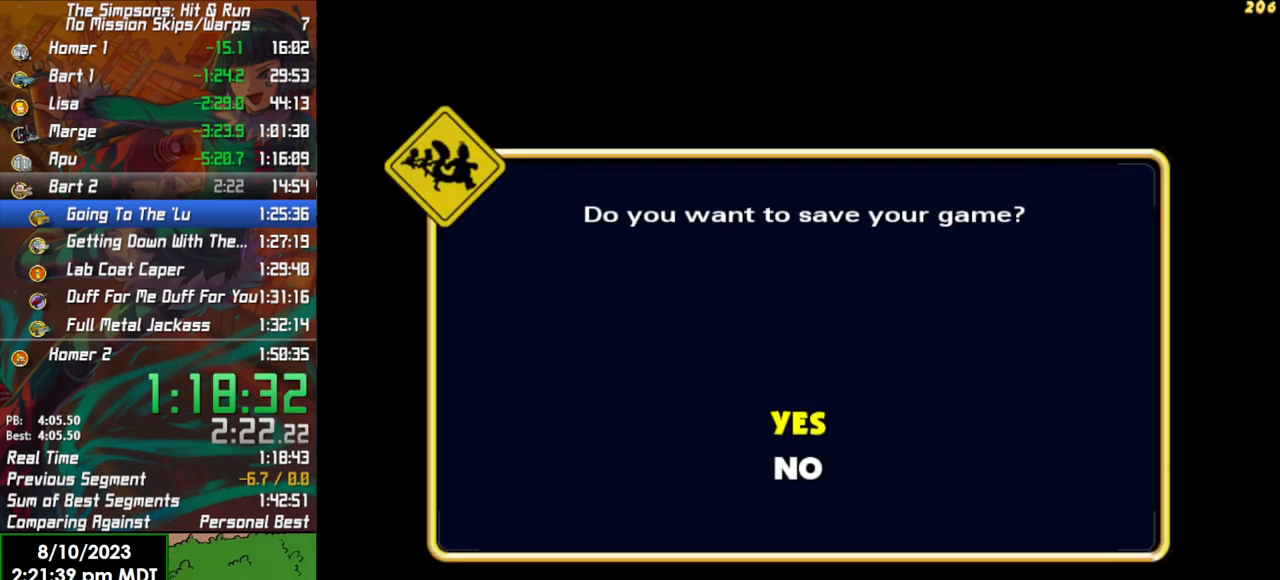
{"buttons": [], "left_stick": "center", "right_stick": "center", "events": [[150, "DPAD_DOWN", "down"], [200, "A", "down"], [217, "DPAD_DOWN", "up"], [317, "A", "up"]]}
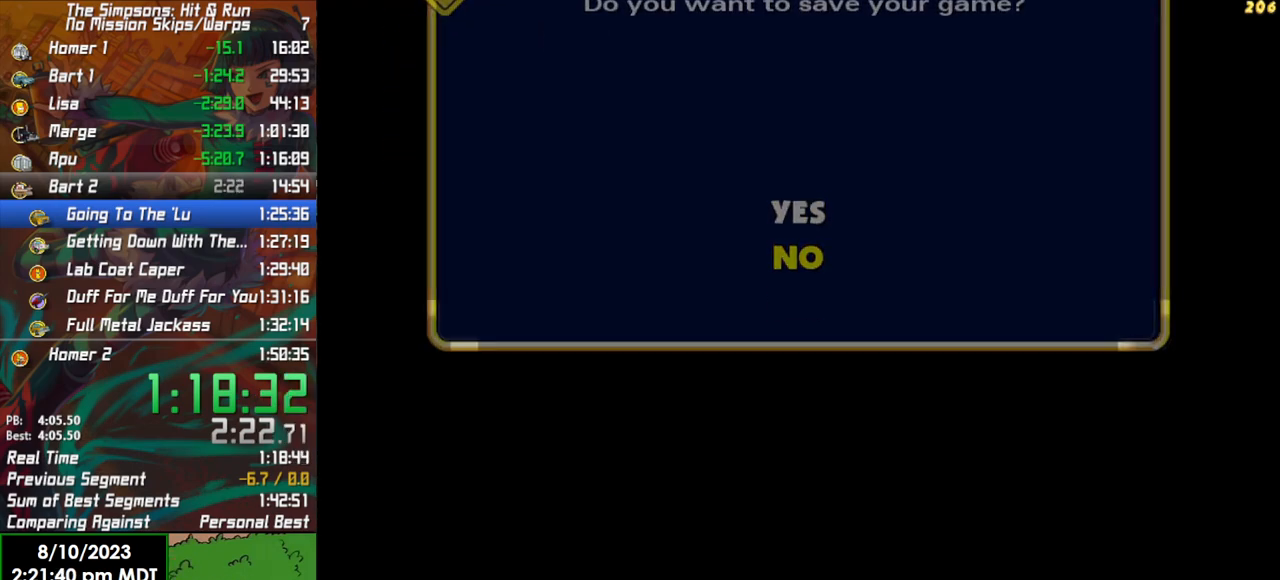
{"buttons": [], "left_stick": "center", "right_stick": "center", "events": []}
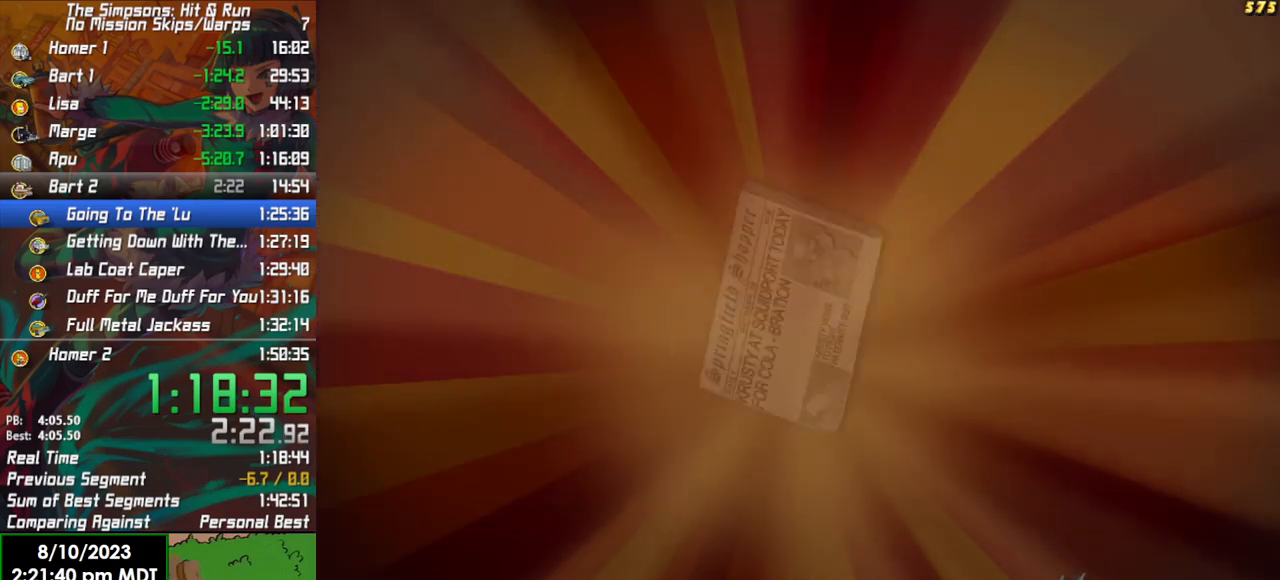
{"buttons": [], "left_stick": "center", "right_stick": "center", "events": []}
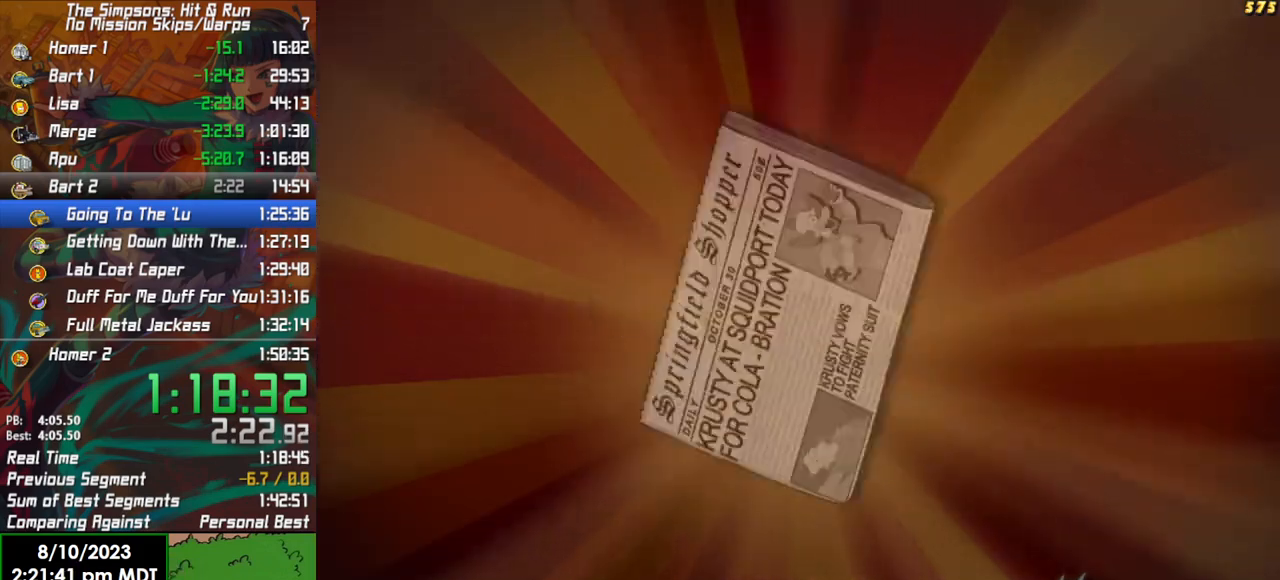
{"buttons": [], "left_stick": "center", "right_stick": "center", "events": []}
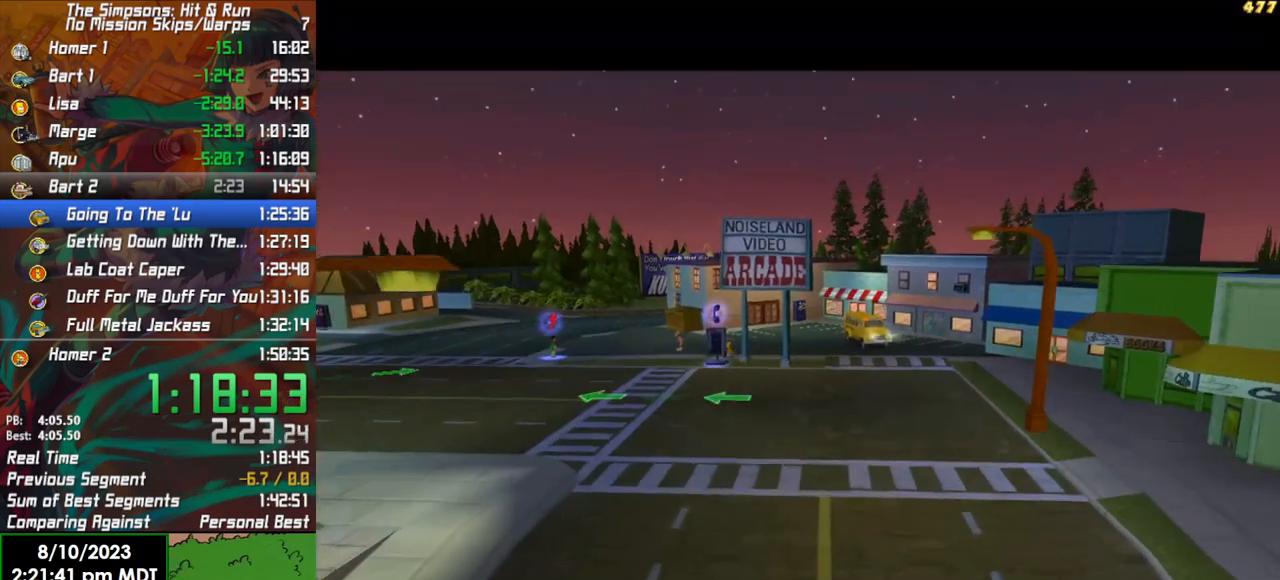
{"buttons": [], "left_stick": "center", "right_stick": "center", "events": []}
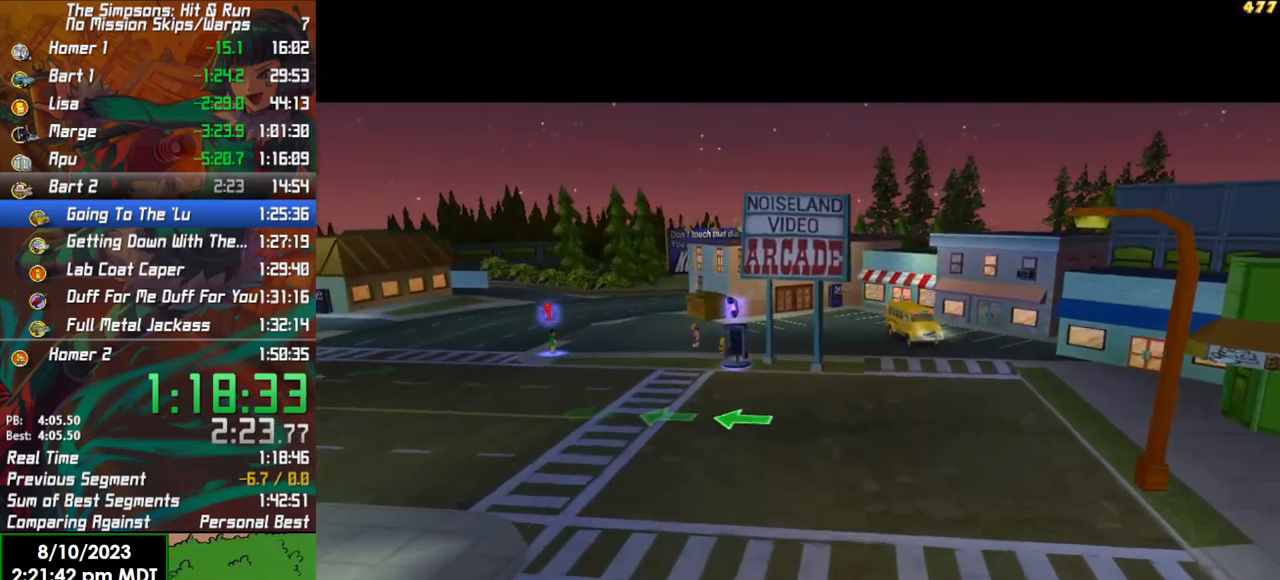
{"buttons": [], "left_stick": "center", "right_stick": "center", "events": []}
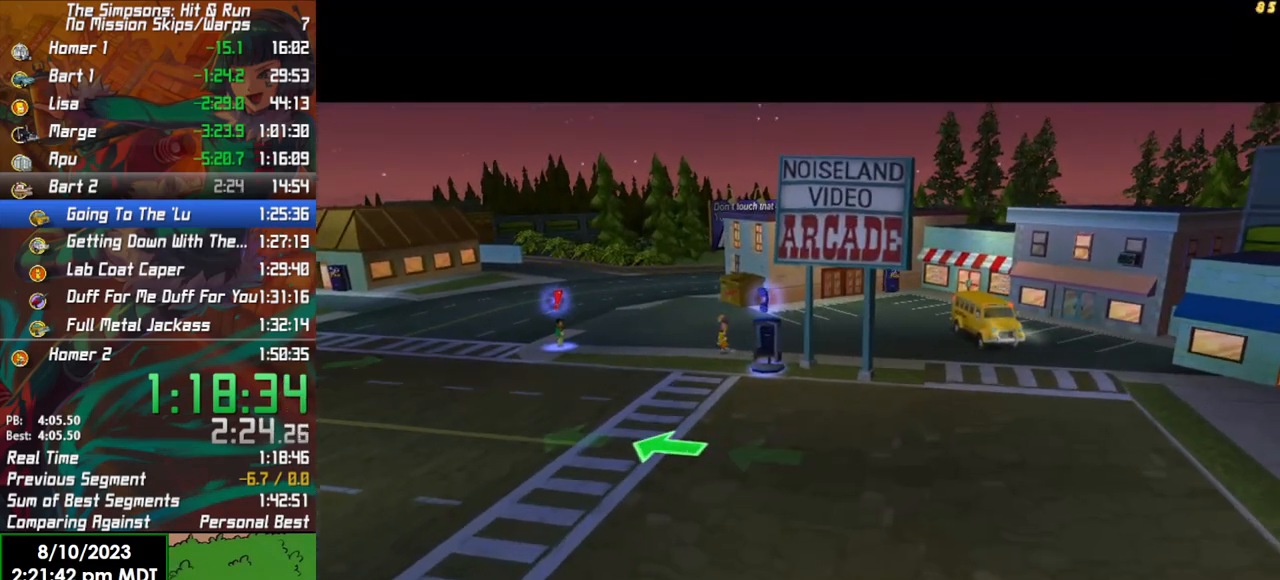
{"buttons": [], "left_stick": "center", "right_stick": "center", "events": []}
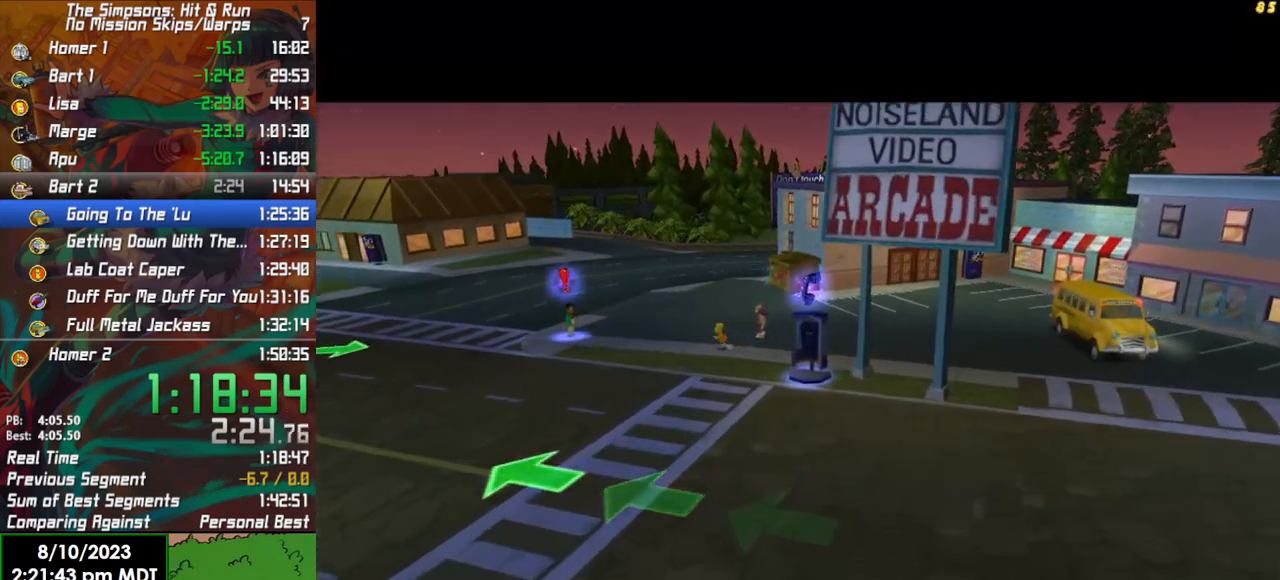
{"buttons": [], "left_stick": "center", "right_stick": "center", "events": []}
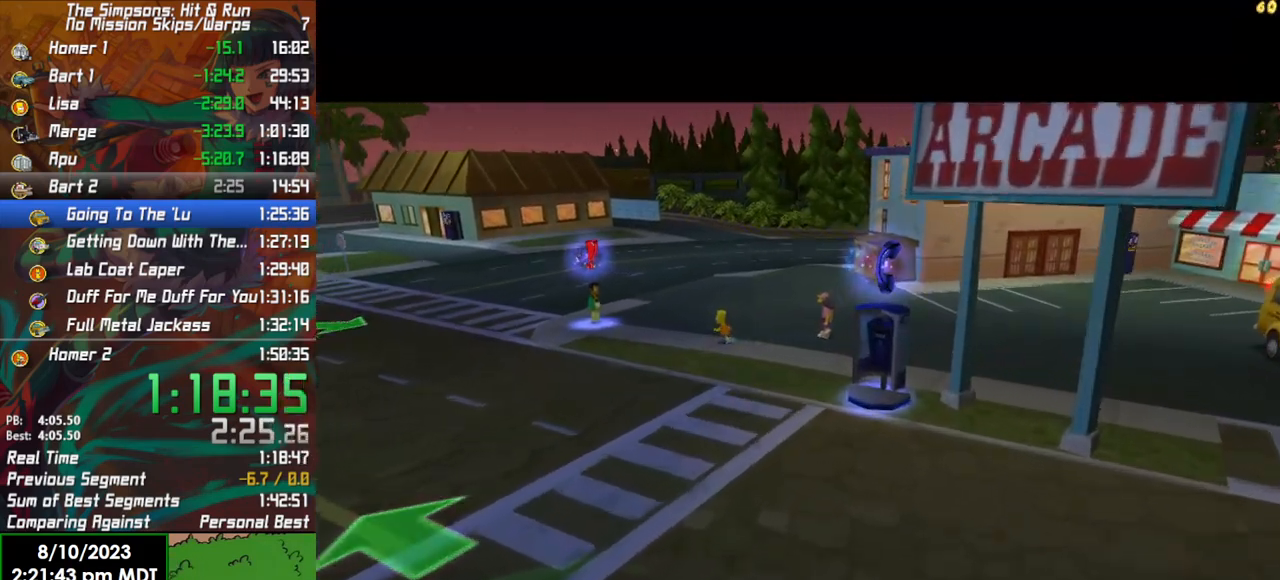
{"buttons": [], "left_stick": "center", "right_stick": "center", "events": []}
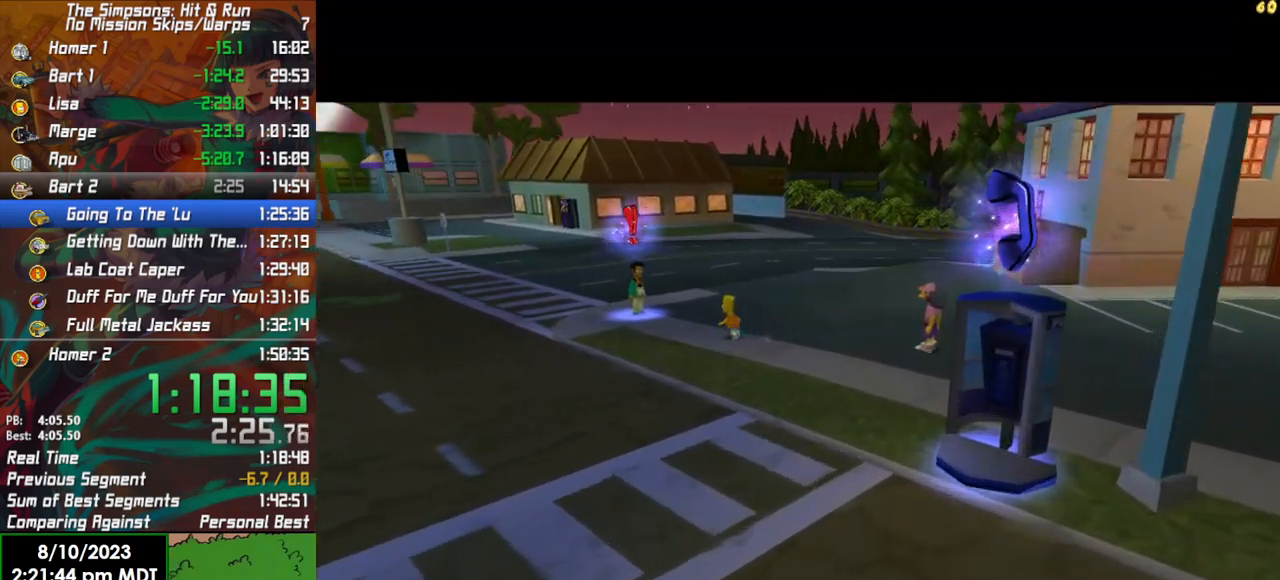
{"buttons": [], "left_stick": "up-left", "right_stick": "center", "events": [[83, "left_stick", "up-left"]]}
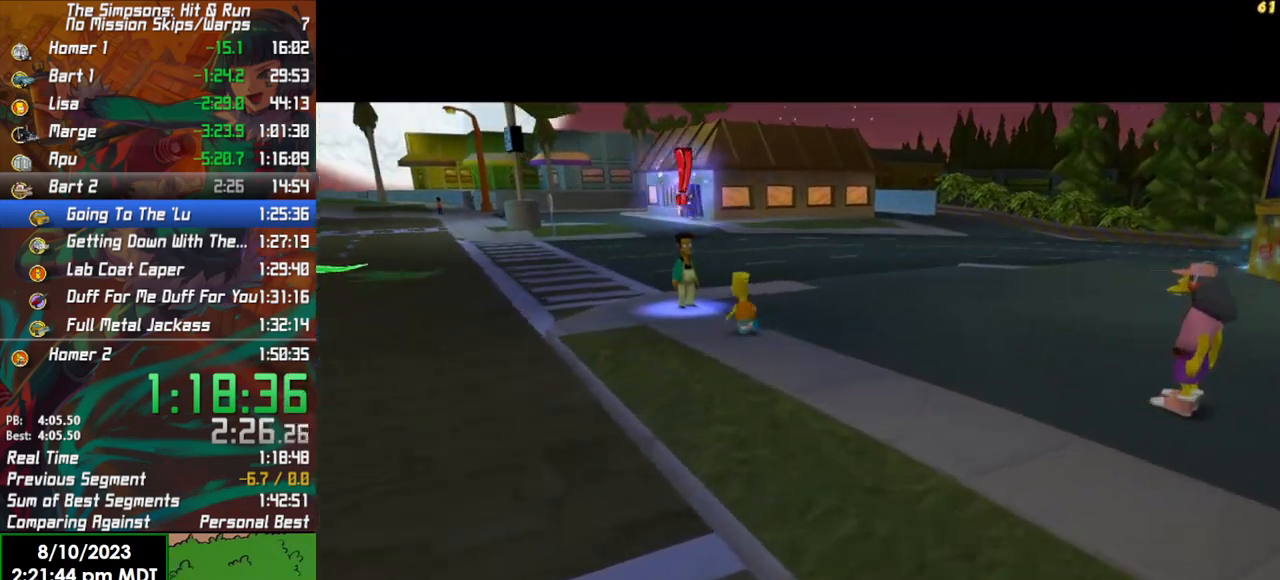
{"buttons": [], "left_stick": "up-left", "right_stick": "center", "events": []}
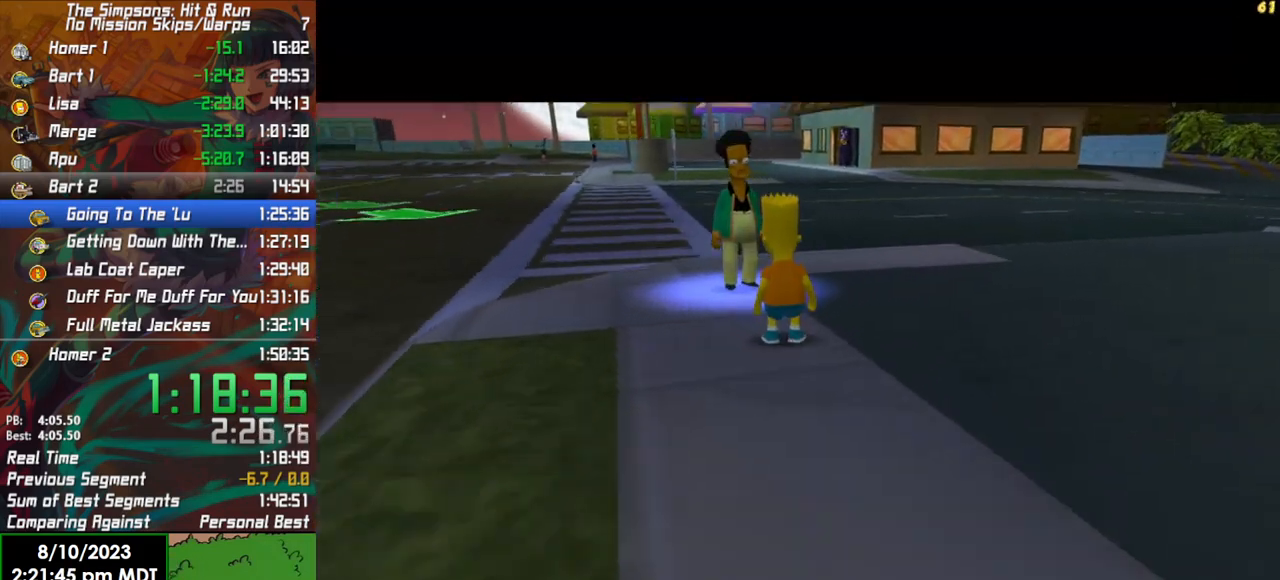
{"buttons": ["Y"], "left_stick": "up", "right_stick": "center", "events": [[317, "Y", "down"], [367, "left_stick", "up"], [400, "Y", "up"], [483, "Y", "down"]]}
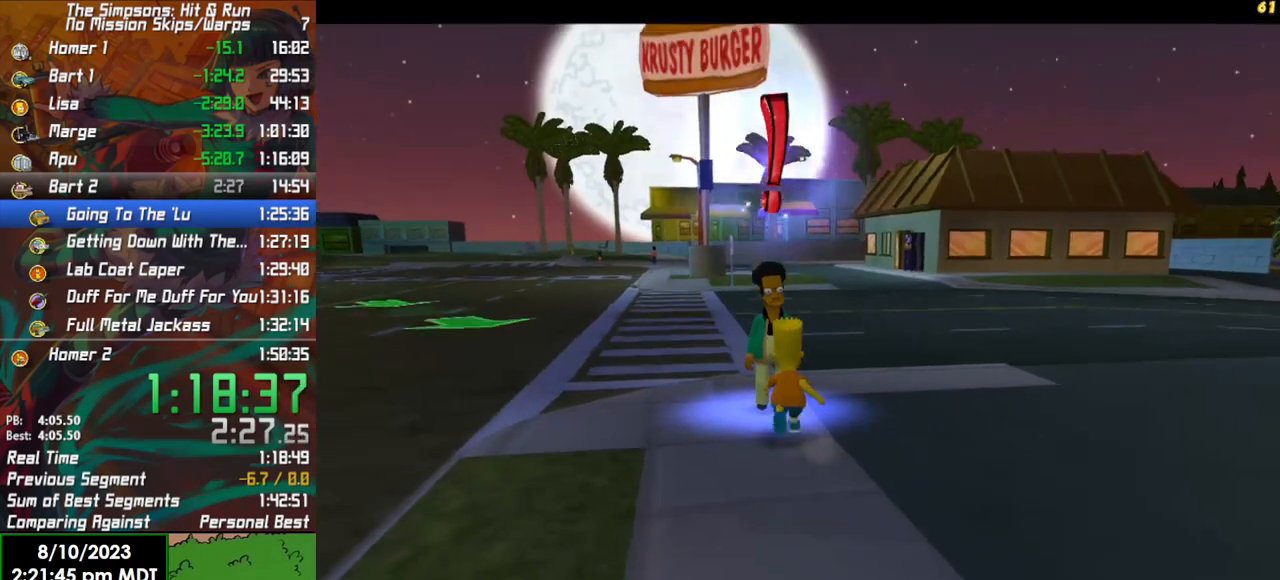
{"buttons": [], "left_stick": "center", "right_stick": "center", "events": [[67, "Y", "up"], [133, "Y", "down"], [200, "Y", "up"], [283, "Y", "down"], [383, "Y", "up"], [433, "left_stick", "center"]]}
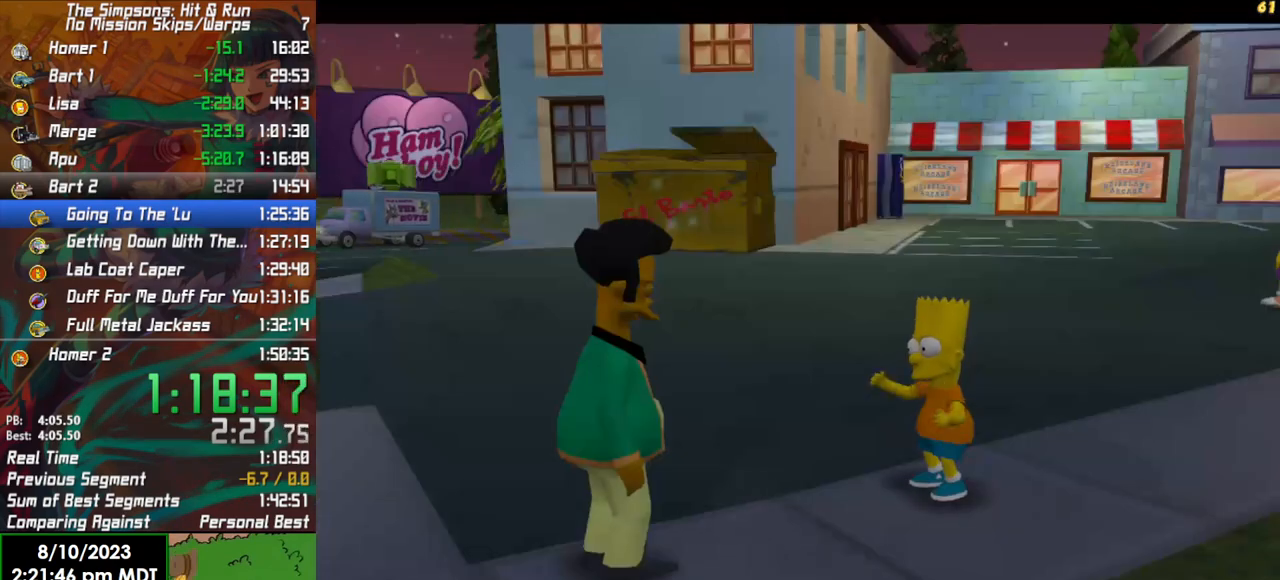
{"buttons": [], "left_stick": "center", "right_stick": "center", "events": [[400, "A", "down"], [483, "A", "up"]]}
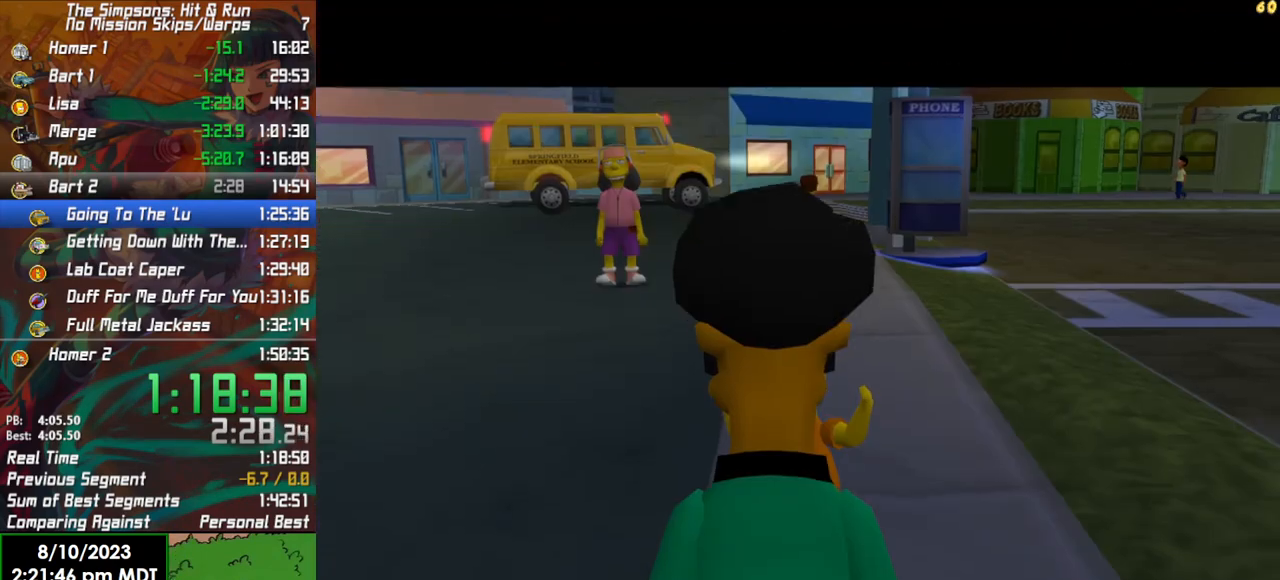
{"buttons": [], "left_stick": "up", "right_stick": "center", "events": [[500, "left_stick", "up"]]}
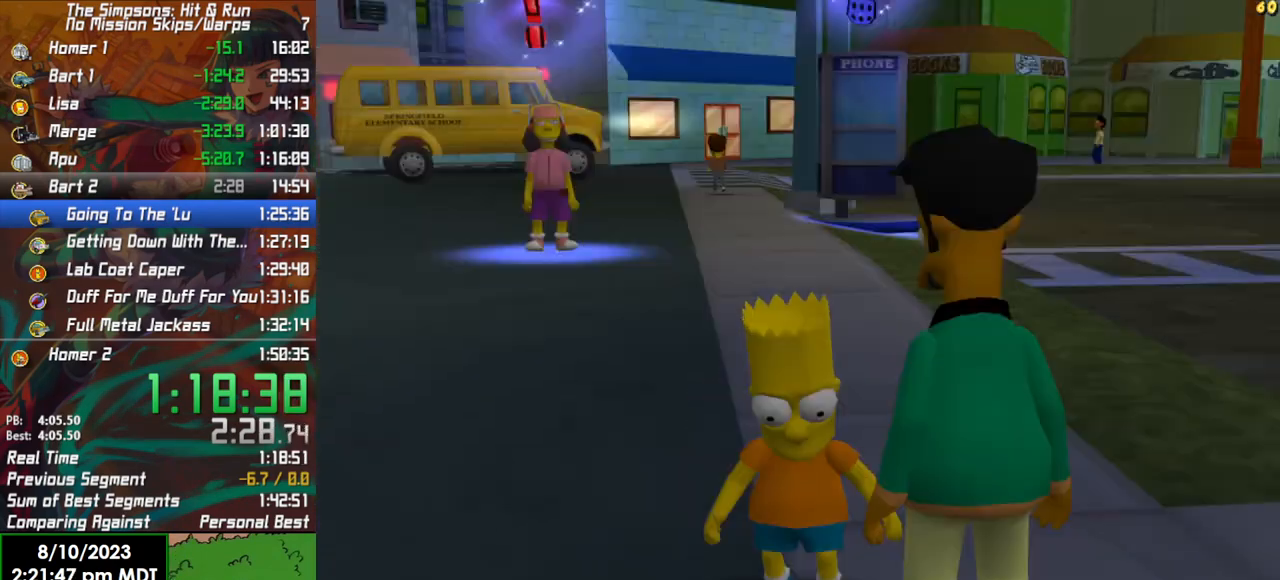
{"buttons": ["B"], "left_stick": "up-left", "right_stick": "center", "events": [[200, "B", "down"], [233, "left_stick", "up-left"]]}
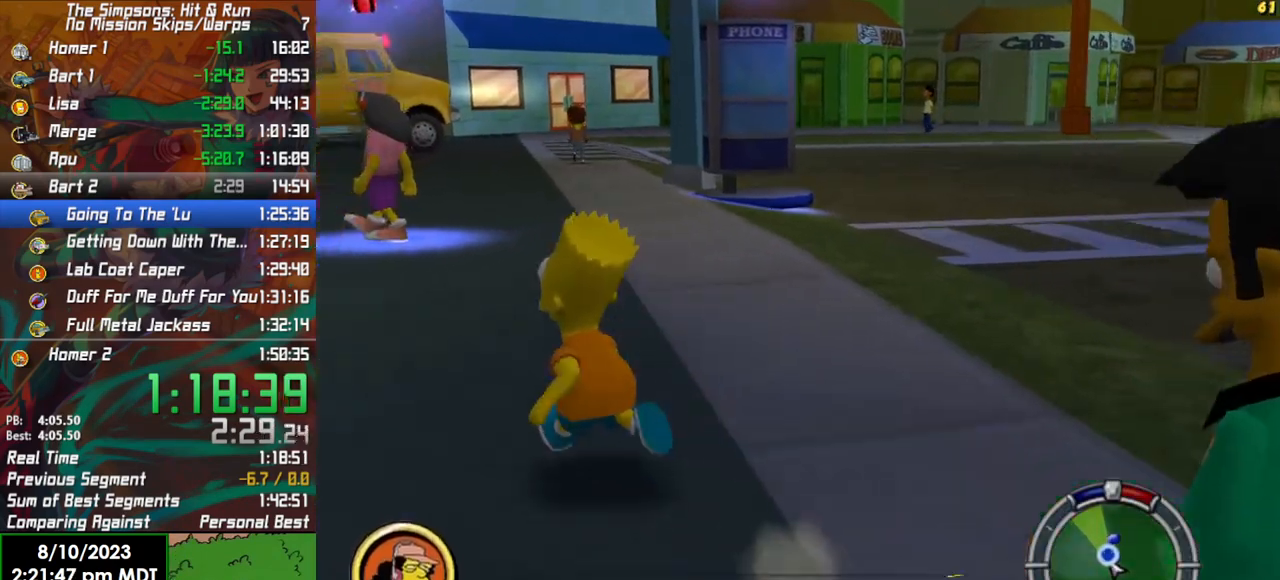
{"buttons": ["B"], "left_stick": "up", "right_stick": "center", "events": [[83, "left_stick", "up"]]}
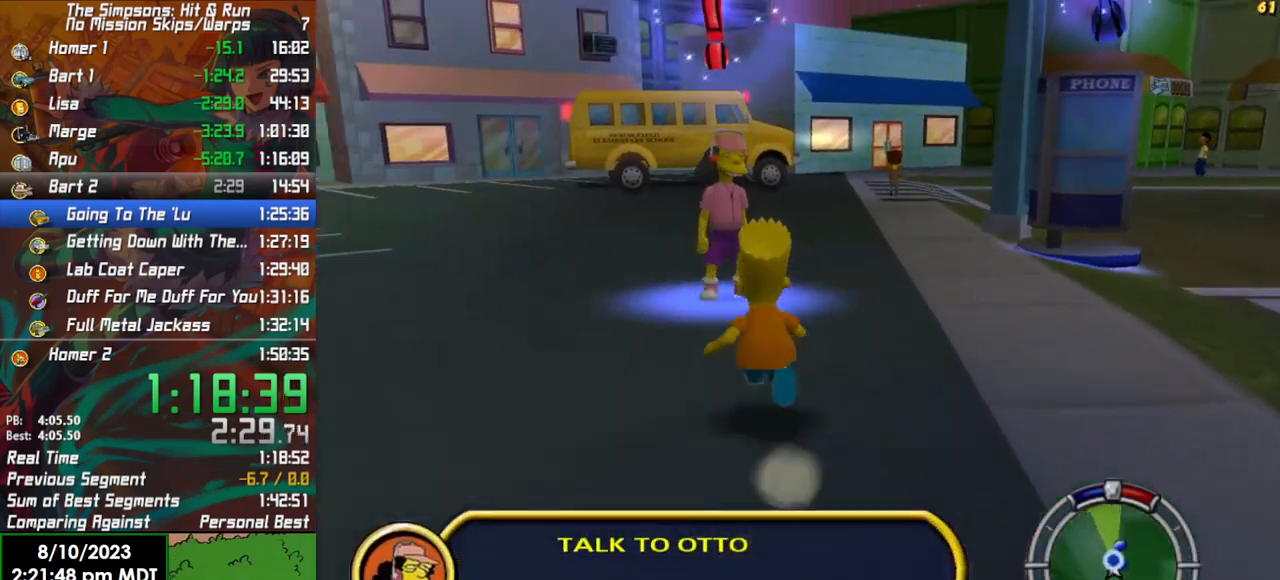
{"buttons": [], "left_stick": "center", "right_stick": "center", "events": [[367, "Y", "down"], [400, "B", "up"], [483, "left_stick", "center"], [500, "Y", "up"]]}
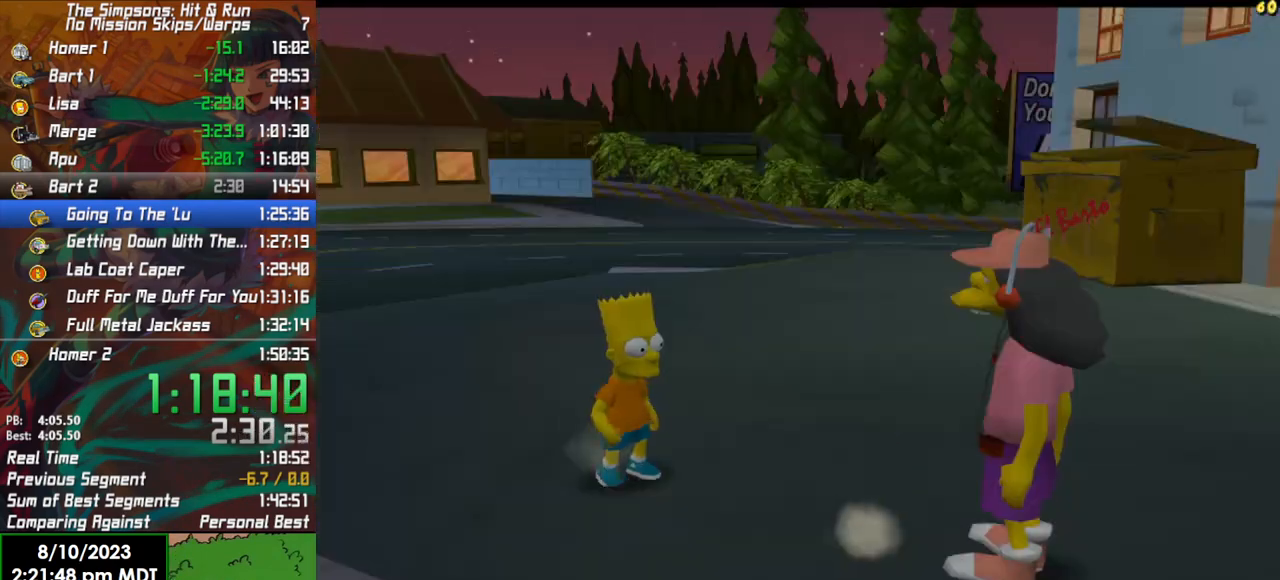
{"buttons": ["A"], "left_stick": "center", "right_stick": "center", "events": [[483, "A", "down"]]}
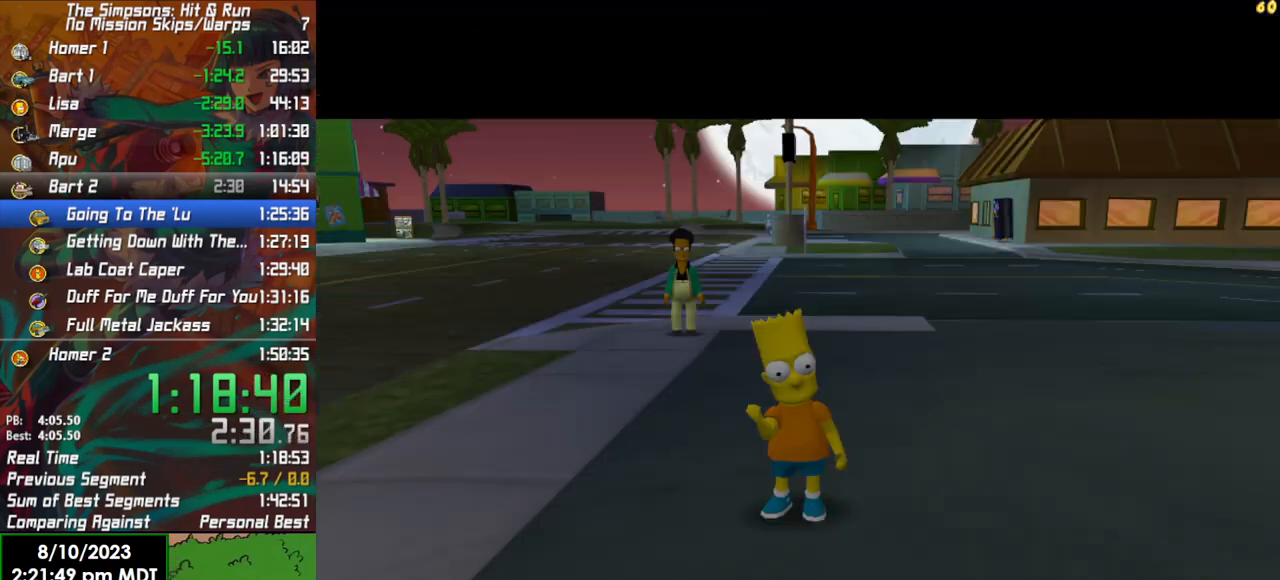
{"buttons": [], "left_stick": "center", "right_stick": "center", "events": [[50, "A", "up"]]}
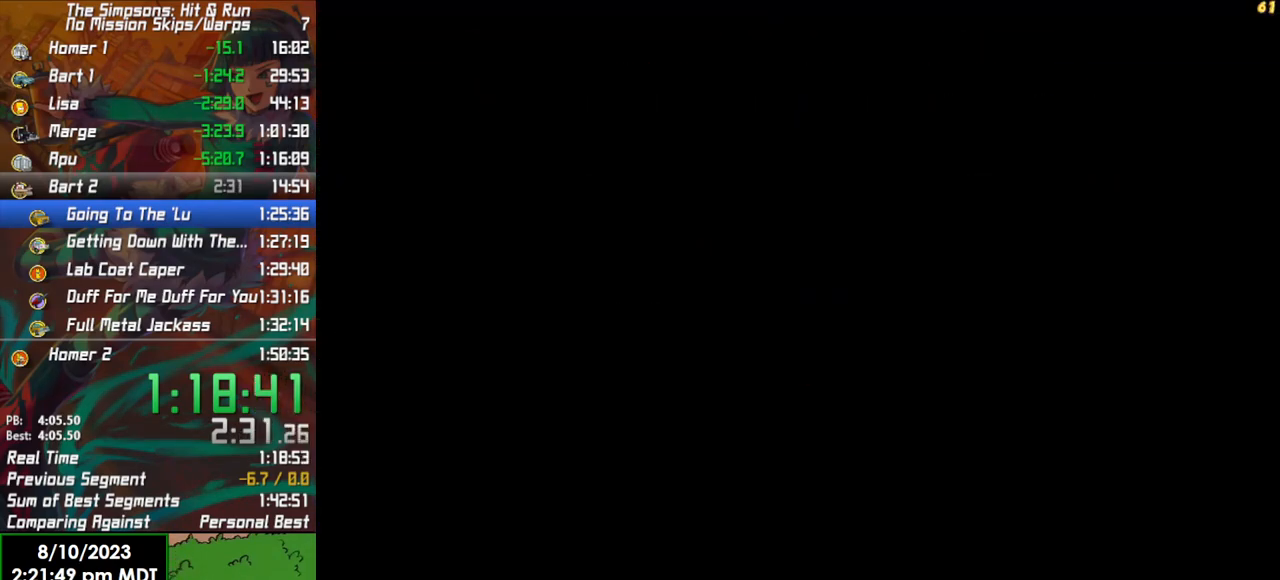
{"buttons": [], "left_stick": "center", "right_stick": "center", "events": [[217, "A", "down"], [283, "A", "up"]]}
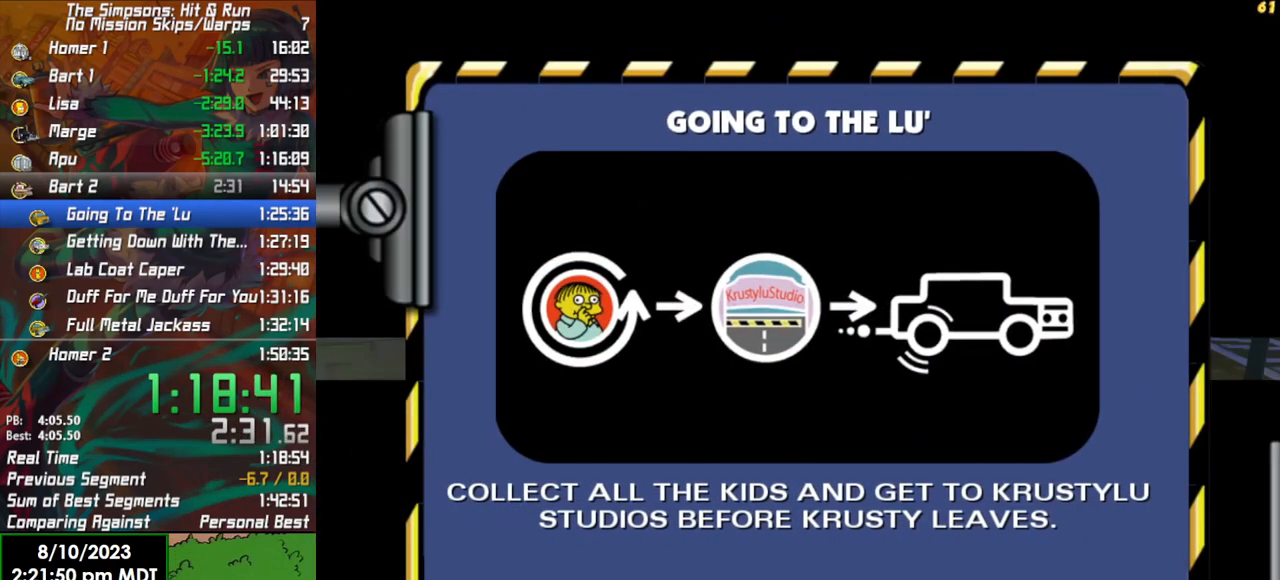
{"buttons": ["R2"], "left_stick": "center", "right_stick": "center", "events": [[17, "R2", "down"]]}
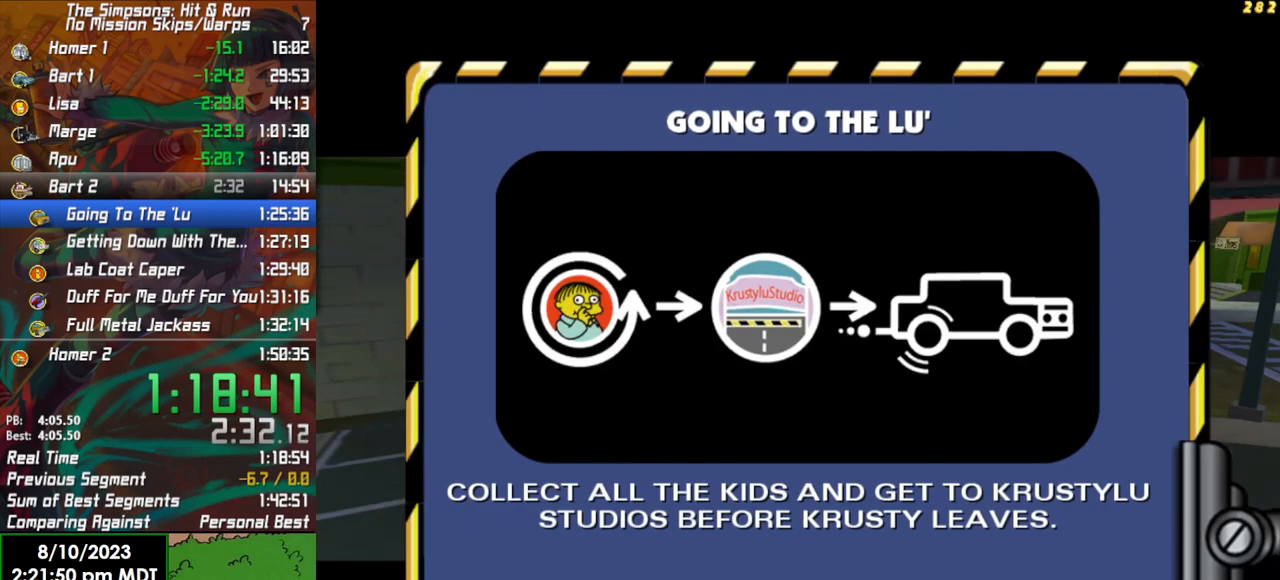
{"buttons": ["R2"], "left_stick": "center", "right_stick": "center", "events": []}
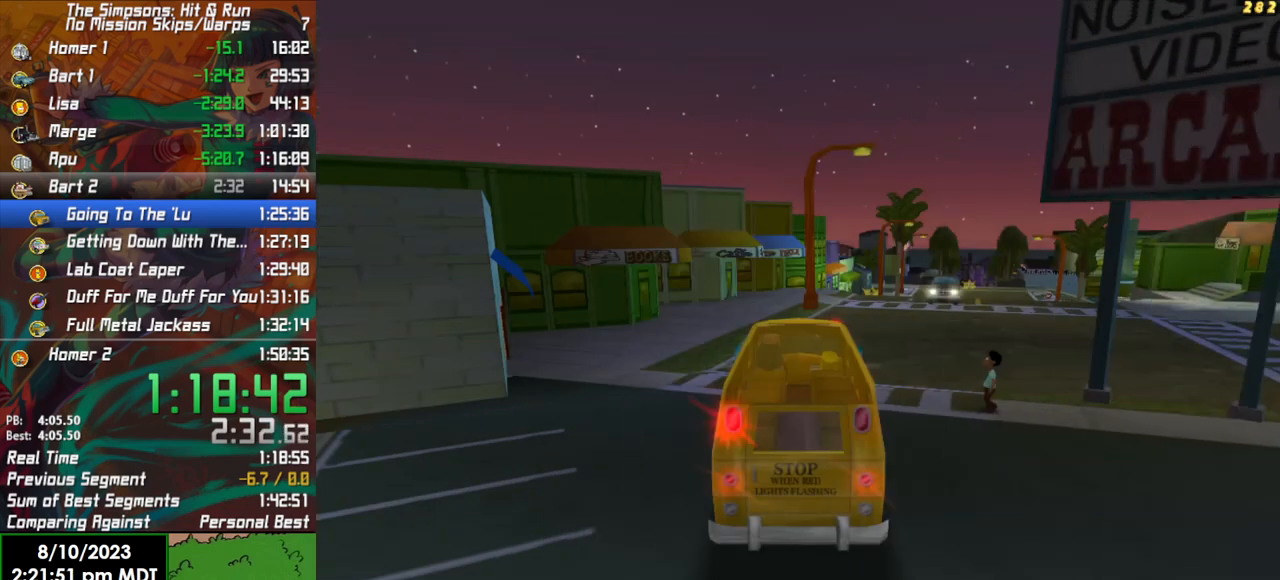
{"buttons": ["R2"], "left_stick": "center", "right_stick": "center", "events": []}
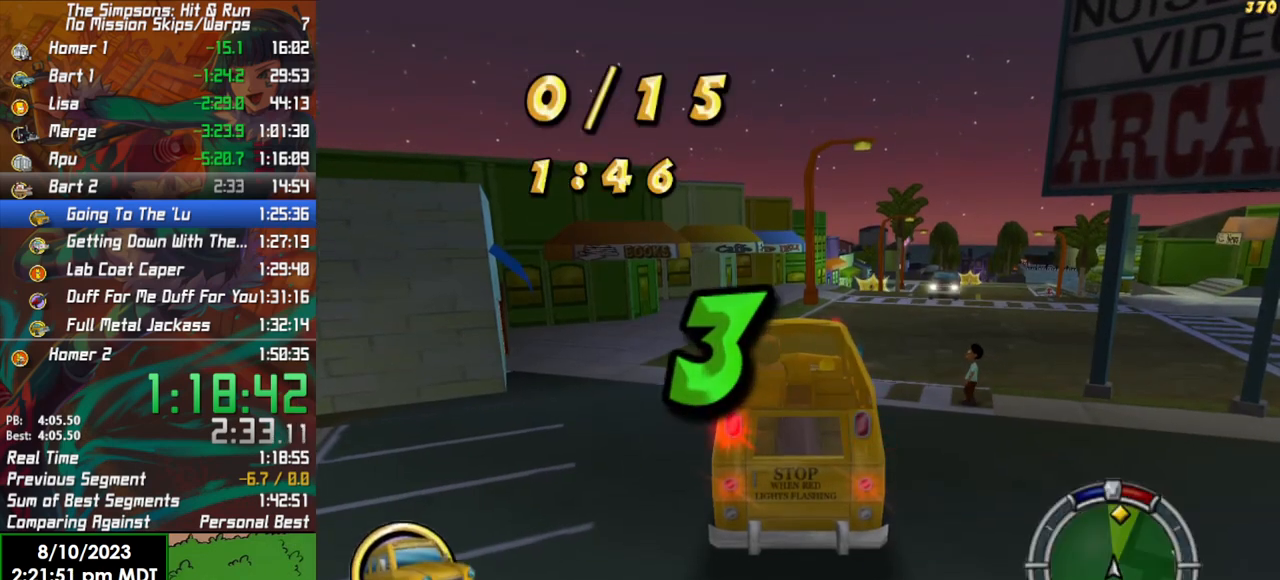
{"buttons": ["R2"], "left_stick": "center", "right_stick": "center", "events": []}
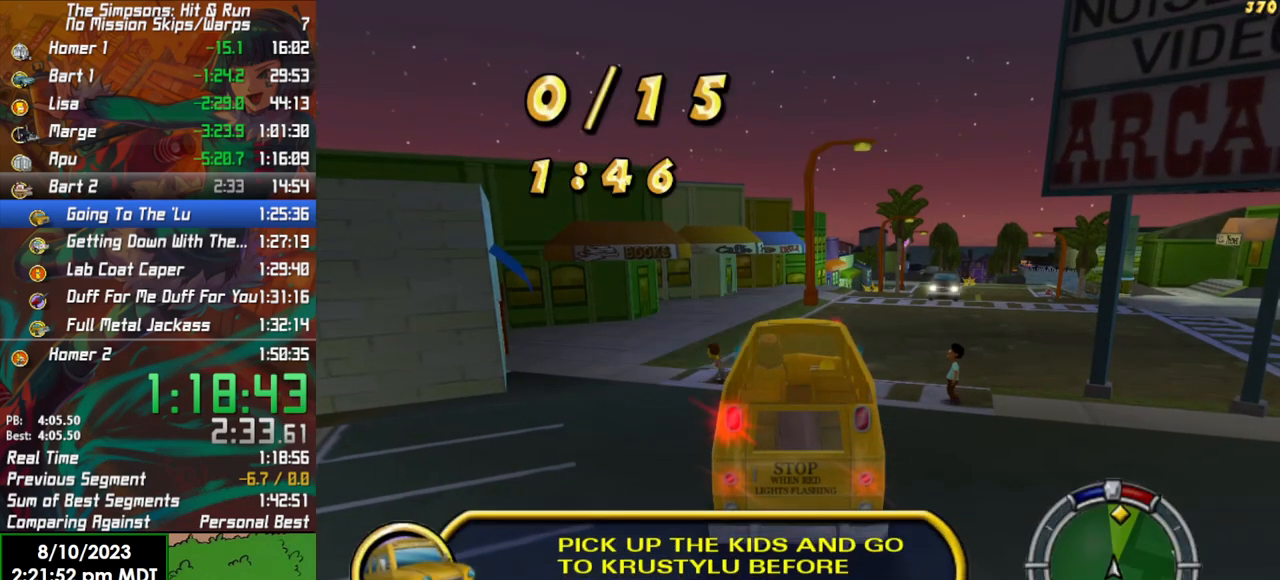
{"buttons": ["R2"], "left_stick": "center", "right_stick": "center", "events": []}
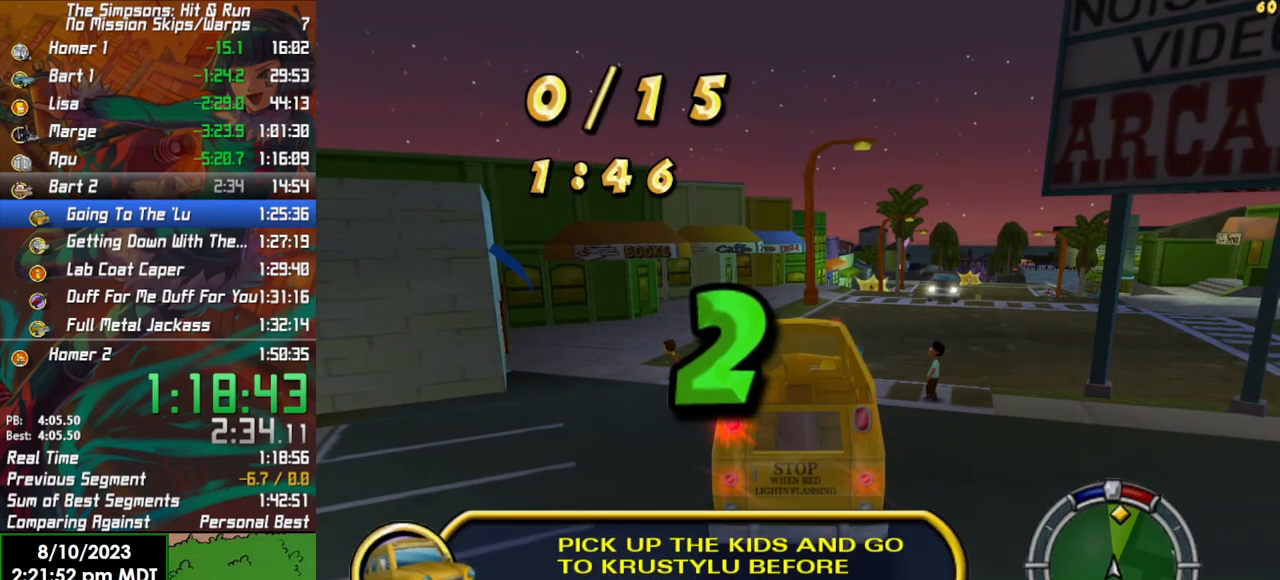
{"buttons": ["R2"], "left_stick": "center", "right_stick": "center", "events": []}